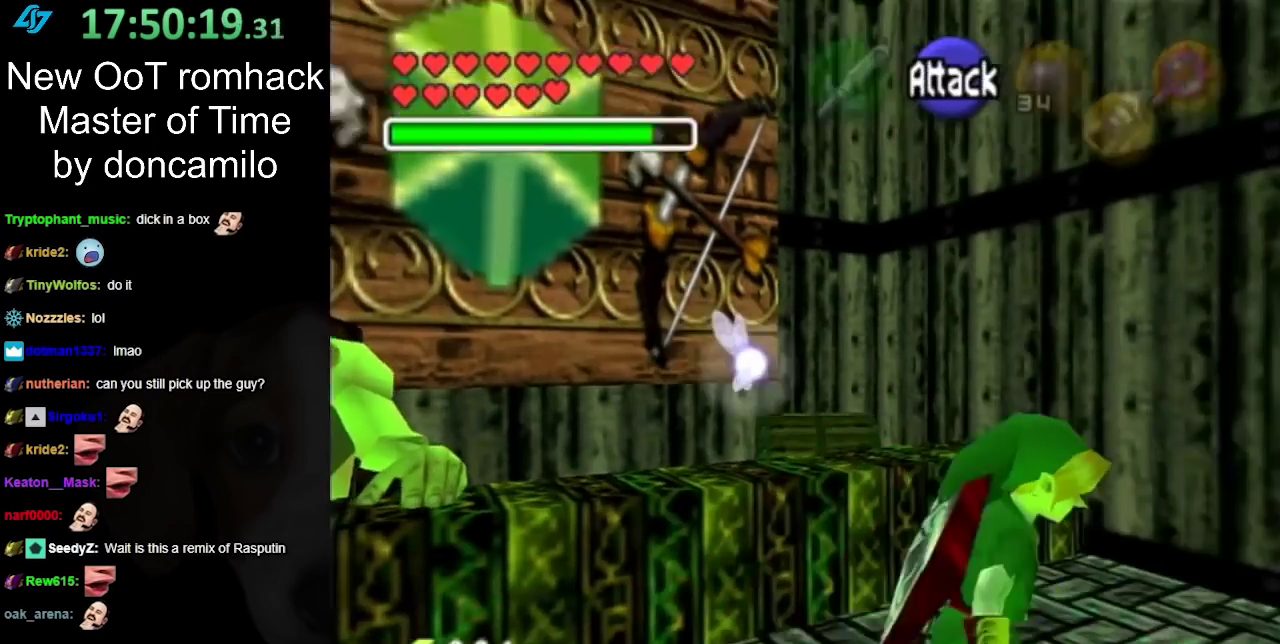
Gameplay with a controller (Nintendo layout); each line is a JSON object with the inputs held at the frame after it. "events" lists button and stick changes between this image and that frame as [ms after this image, input, new state], when the widget could be followed in between. Not read: L2 L3 R3.
{"buttons": [], "left_stick": "up-right", "right_stick": "center", "events": [[100, "left_stick", "up-right"]]}
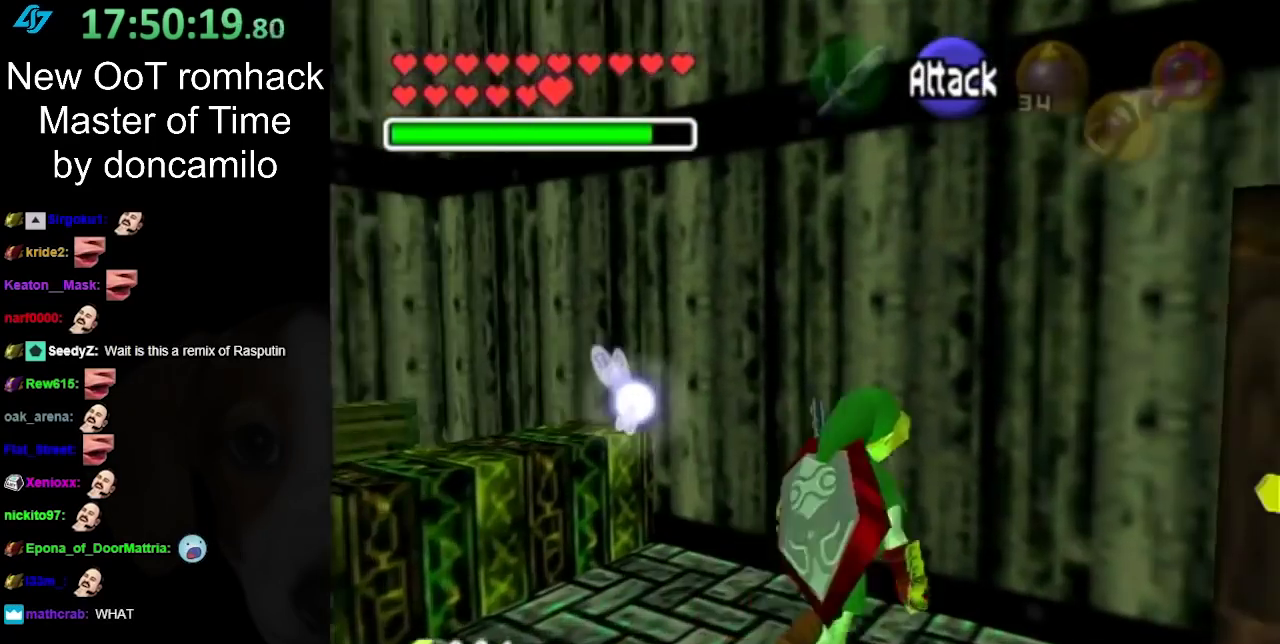
{"buttons": [], "left_stick": "up-right", "right_stick": "center", "events": [[183, "left_stick", "right"], [433, "left_stick", "up-right"]]}
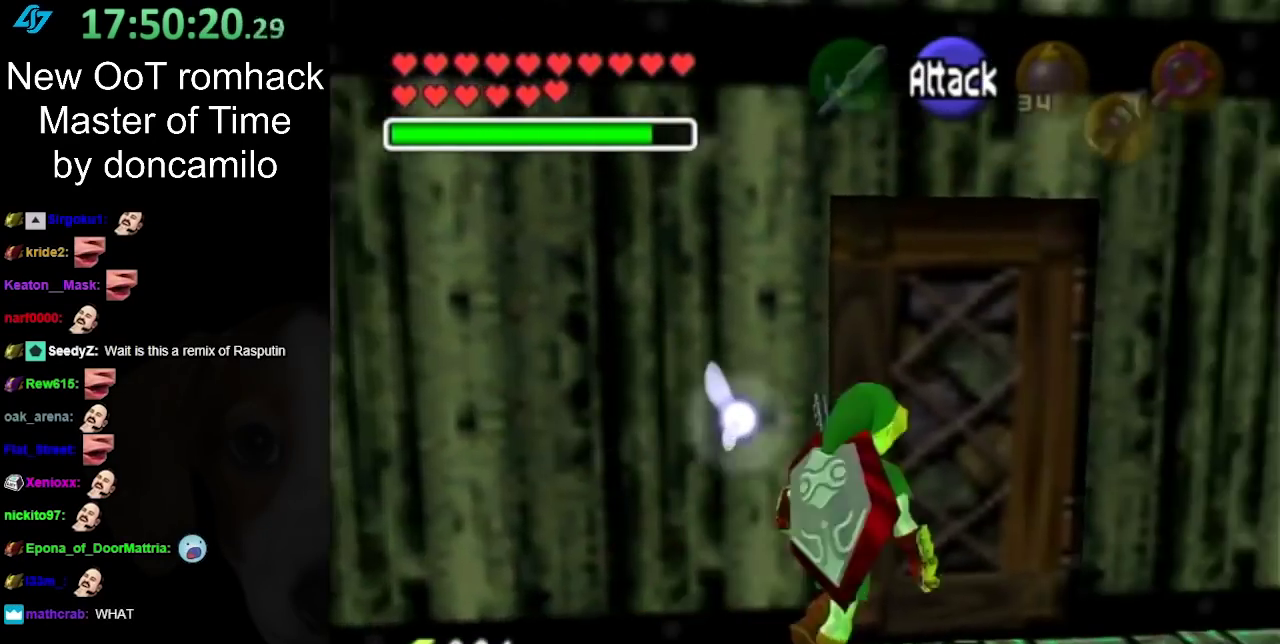
{"buttons": ["A"], "left_stick": "center", "right_stick": "center", "events": [[150, "left_stick", "up"], [217, "A", "down"], [250, "left_stick", "center"], [350, "A", "up"], [433, "A", "down"]]}
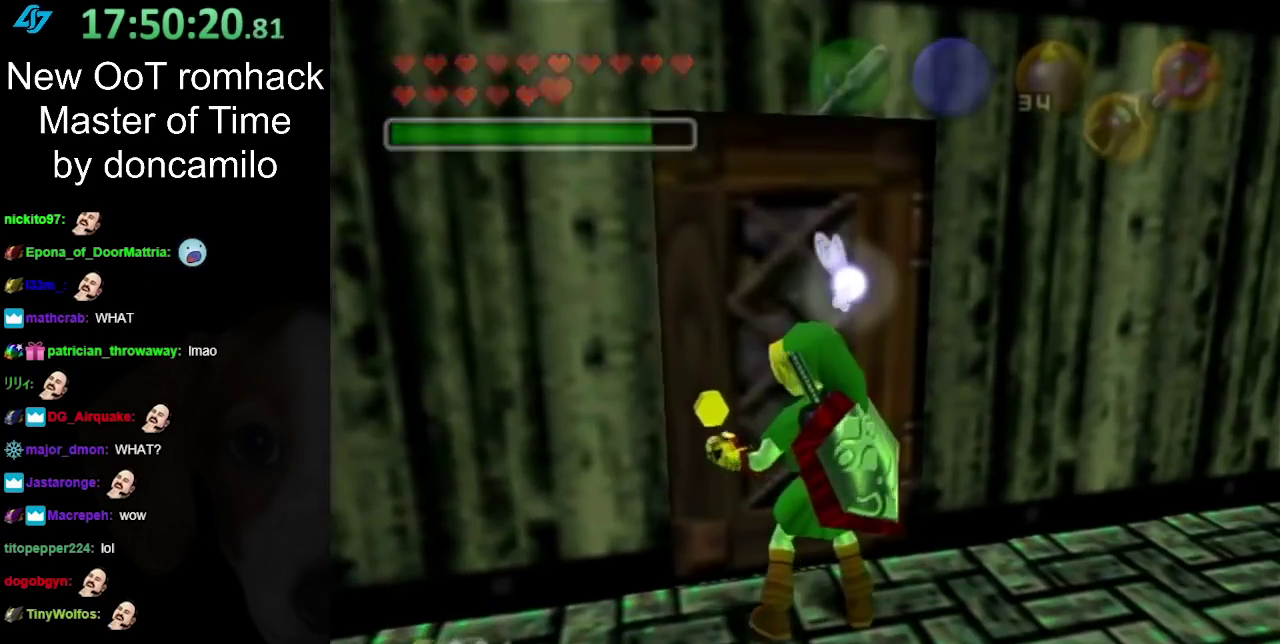
{"buttons": [], "left_stick": "center", "right_stick": "center", "events": [[50, "A", "up"], [133, "A", "down"], [217, "A", "up"]]}
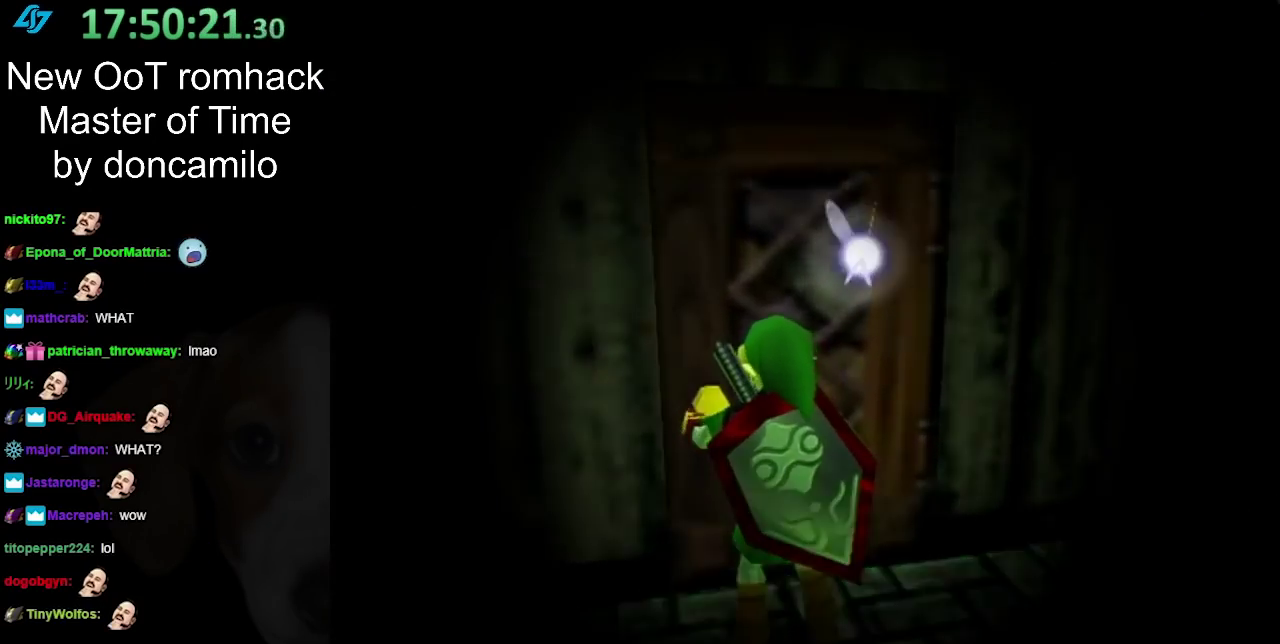
{"buttons": [], "left_stick": "center", "right_stick": "center", "events": []}
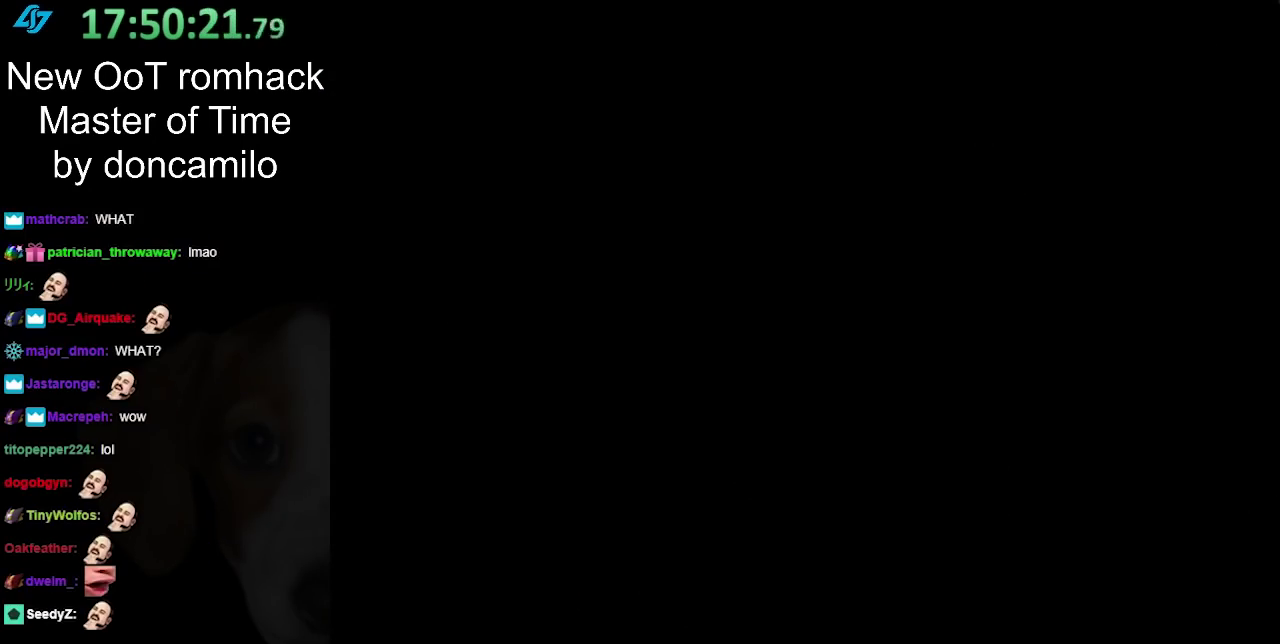
{"buttons": [], "left_stick": "center", "right_stick": "center", "events": []}
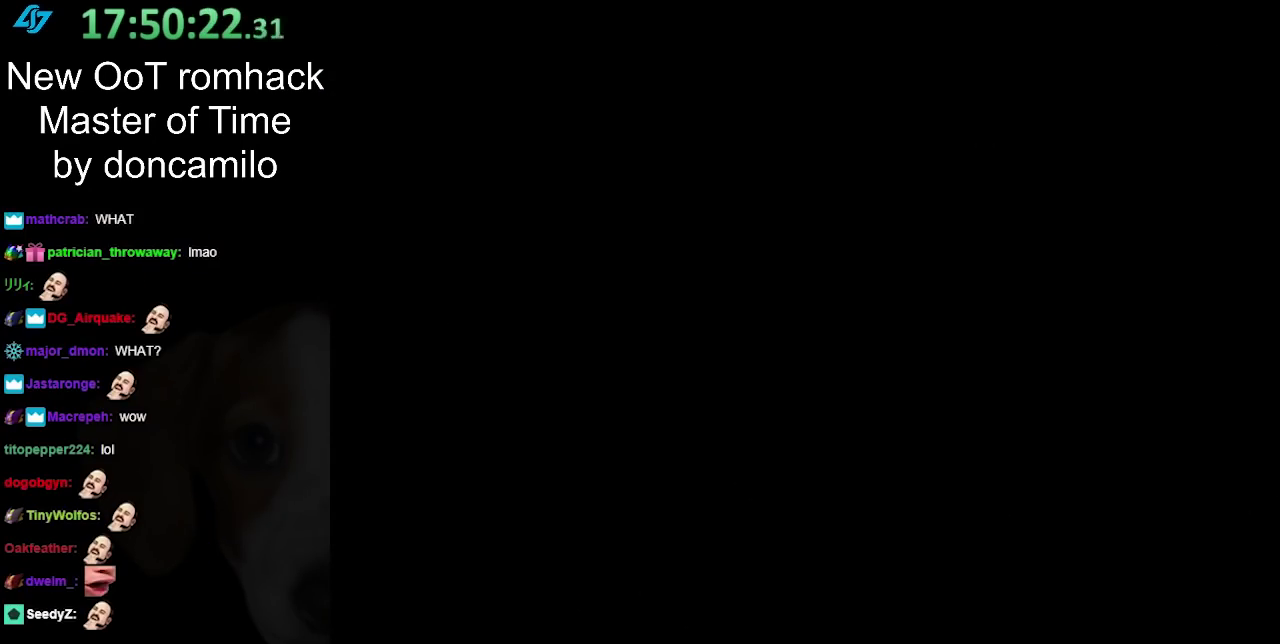
{"buttons": [], "left_stick": "center", "right_stick": "center", "events": []}
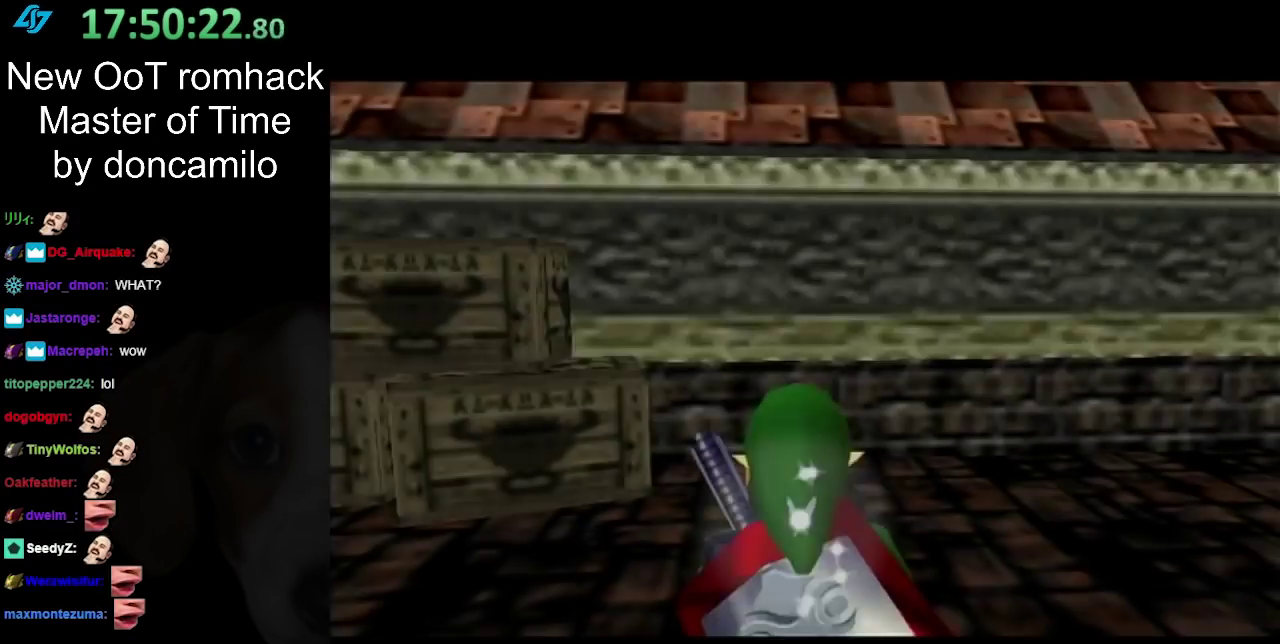
{"buttons": [], "left_stick": "center", "right_stick": "center", "events": []}
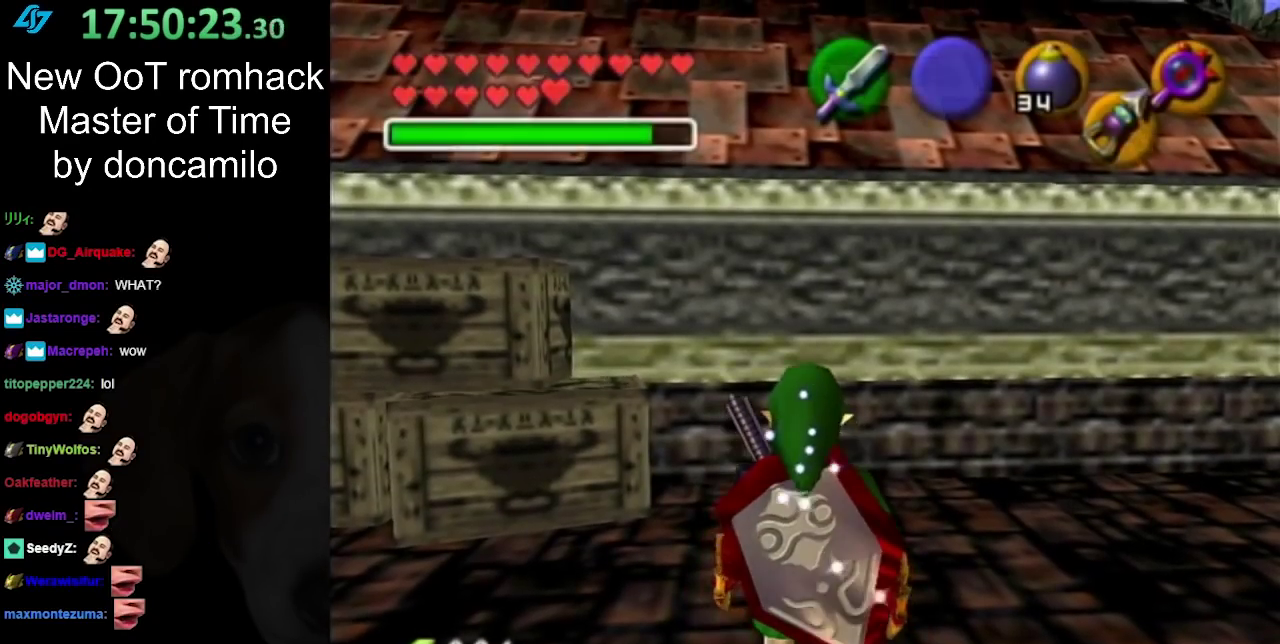
{"buttons": [], "left_stick": "right", "right_stick": "center", "events": [[450, "left_stick", "right"]]}
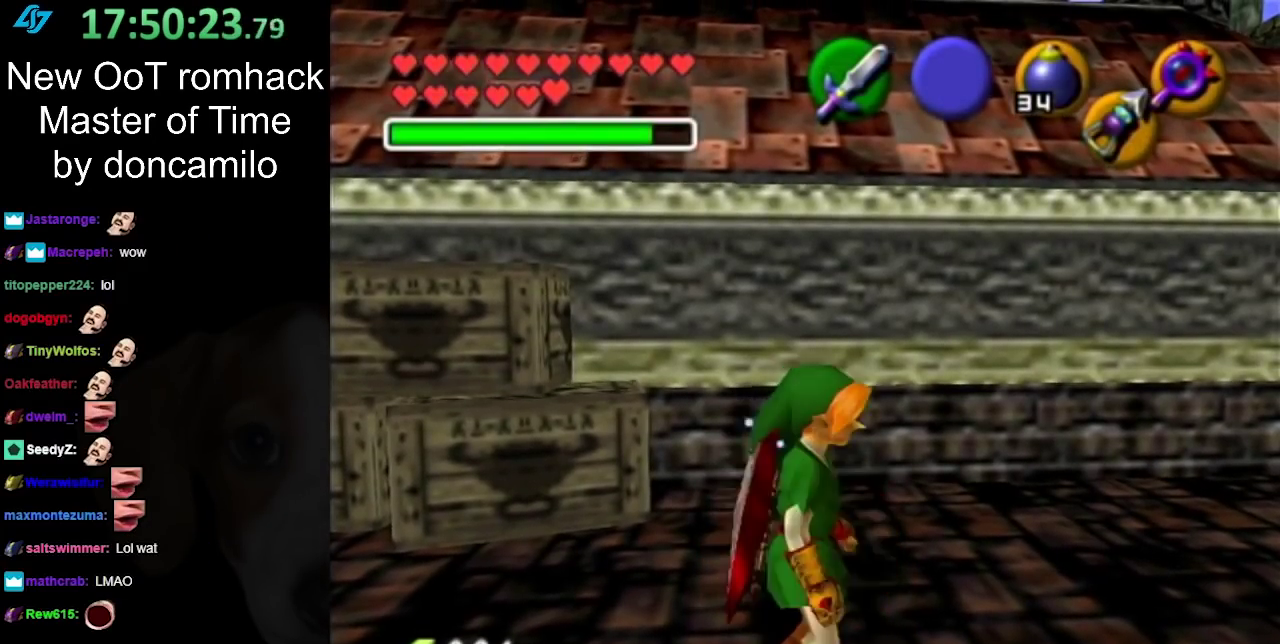
{"buttons": ["L1"], "left_stick": "up", "right_stick": "center", "events": [[117, "L1", "down"], [167, "left_stick", "up-right"], [333, "left_stick", "up"]]}
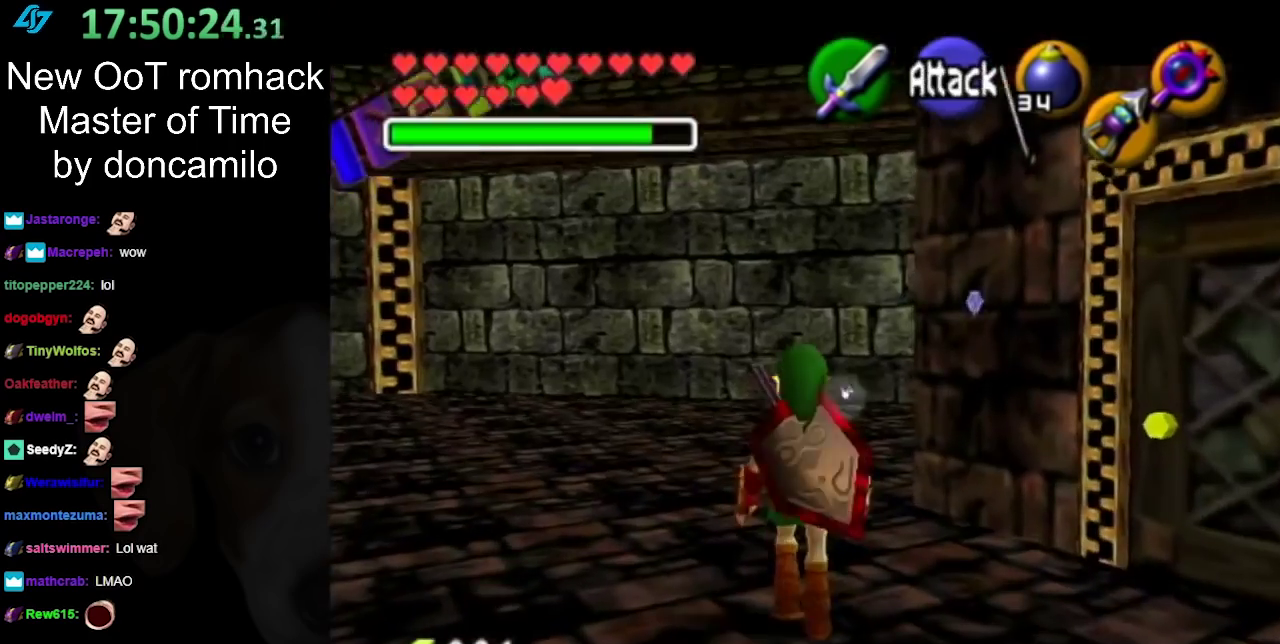
{"buttons": [], "left_stick": "up", "right_stick": "center", "events": [[17, "L1", "up"]]}
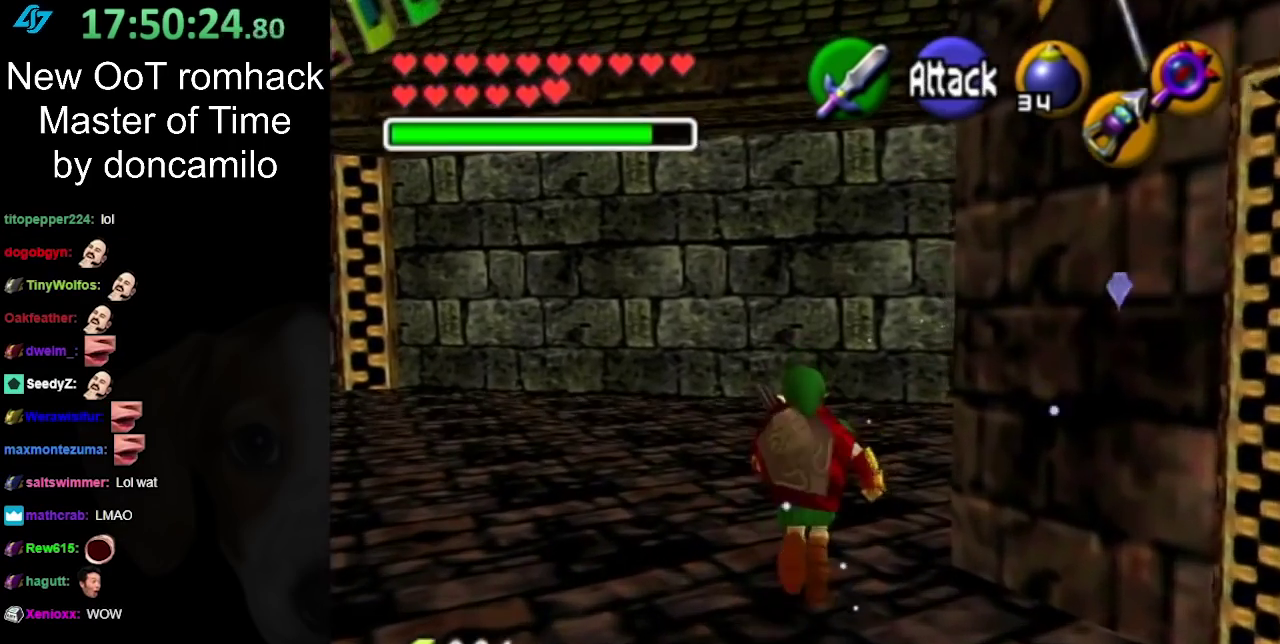
{"buttons": [], "left_stick": "left", "right_stick": "center", "events": [[117, "left_stick", "up-left"], [367, "left_stick", "left"]]}
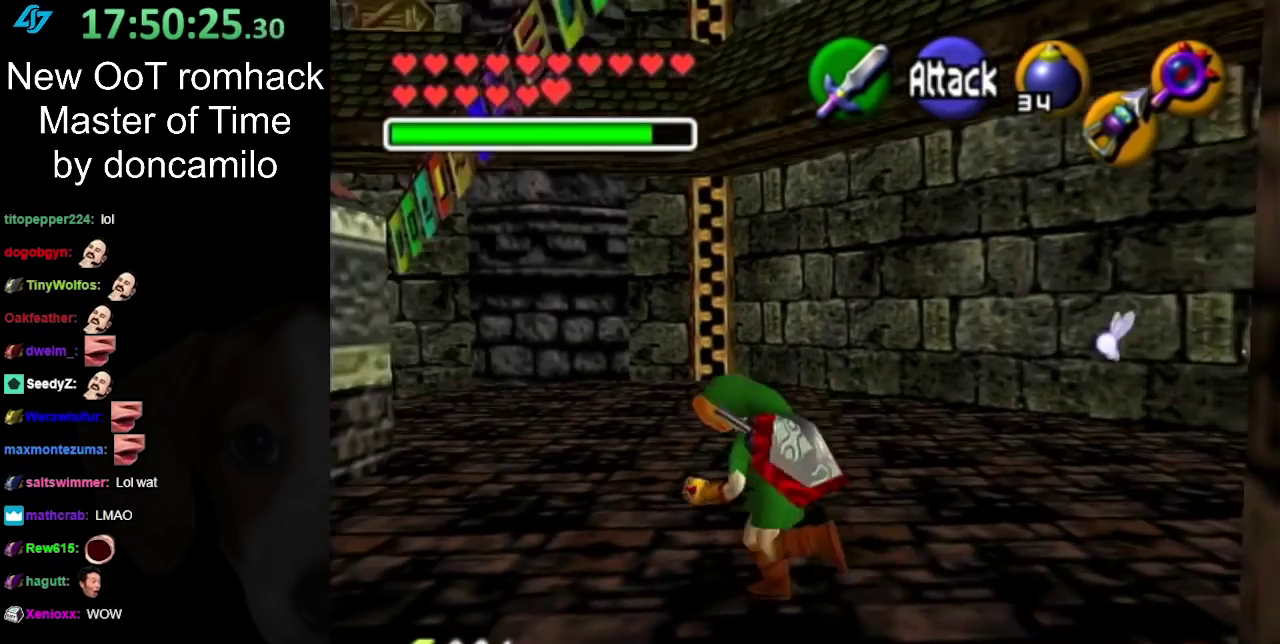
{"buttons": [], "left_stick": "down-left", "right_stick": "center", "events": [[83, "left_stick", "up-left"], [333, "left_stick", "left"], [417, "left_stick", "down-left"]]}
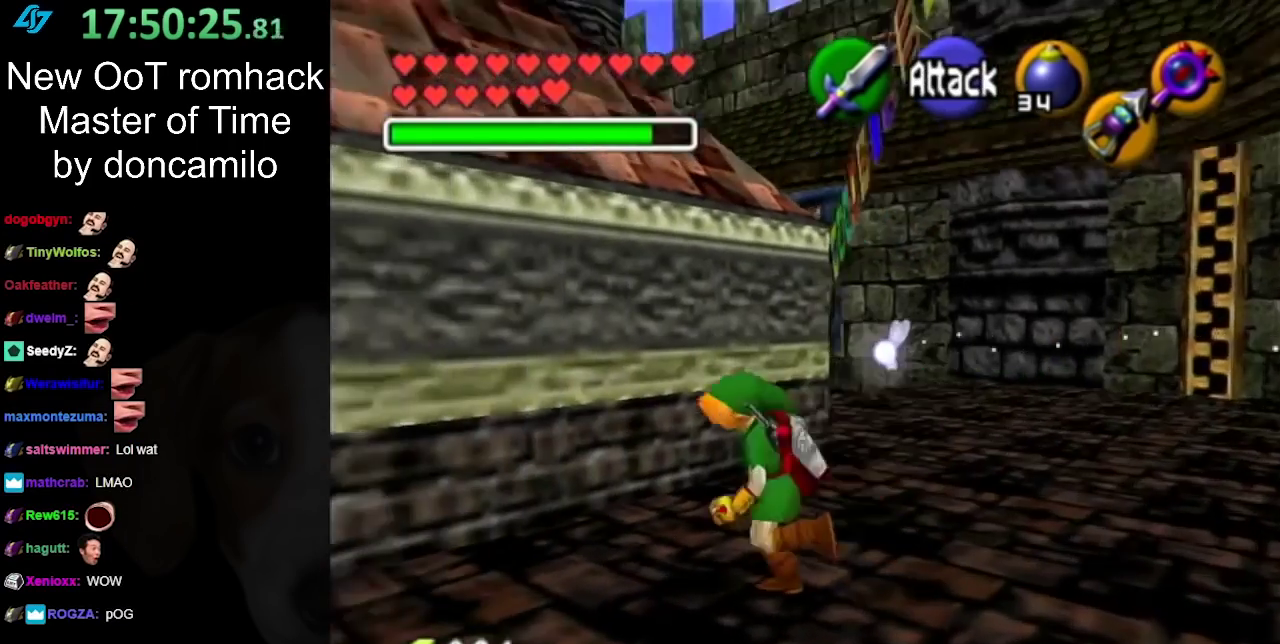
{"buttons": [], "left_stick": "up", "right_stick": "center", "events": [[133, "L1", "down"], [167, "left_stick", "center"], [367, "L1", "up"], [450, "left_stick", "up"]]}
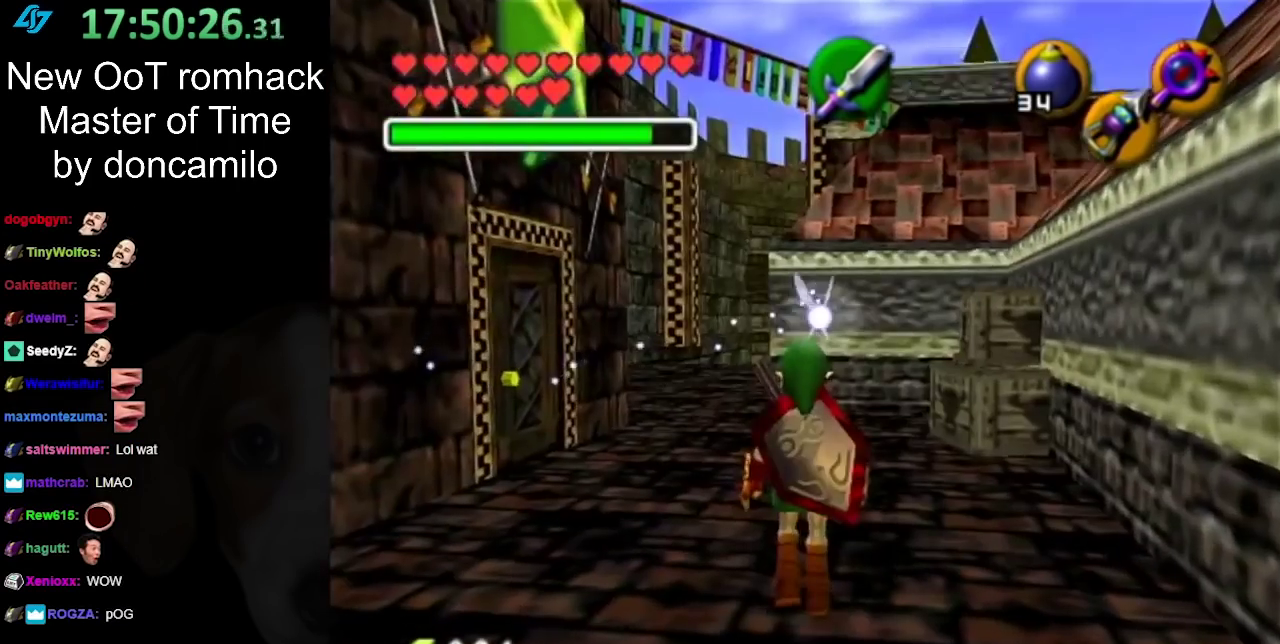
{"buttons": ["A"], "left_stick": "up", "right_stick": "center", "events": [[450, "A", "down"]]}
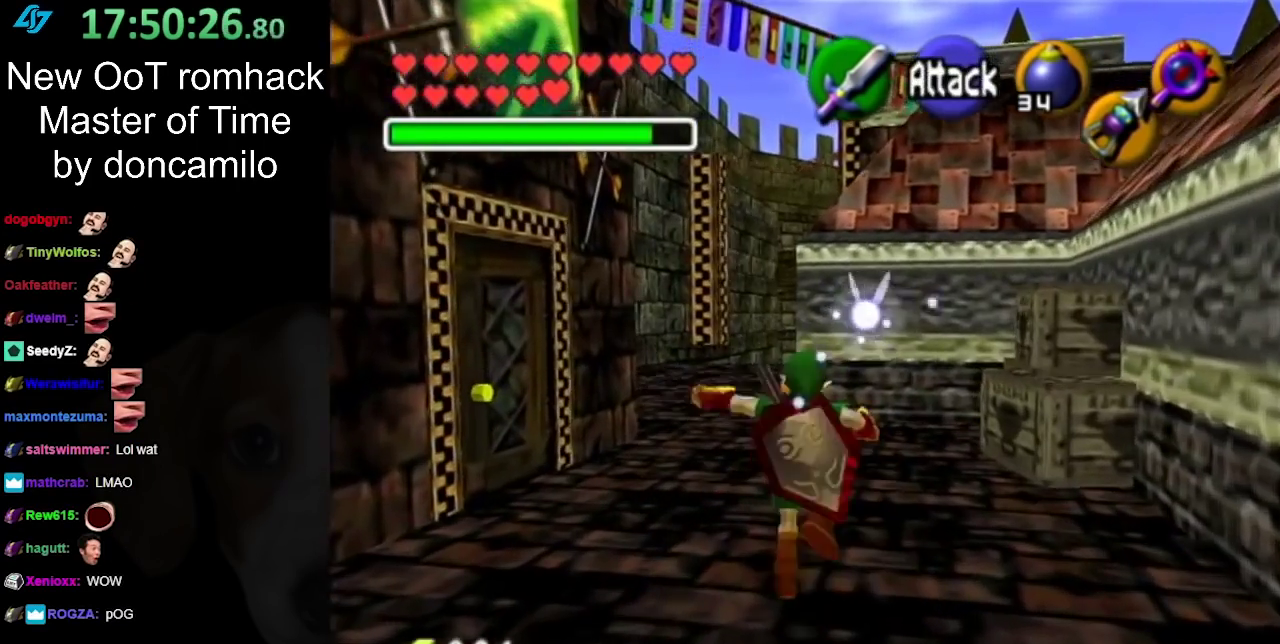
{"buttons": [], "left_stick": "up", "right_stick": "center", "events": [[233, "A", "up"]]}
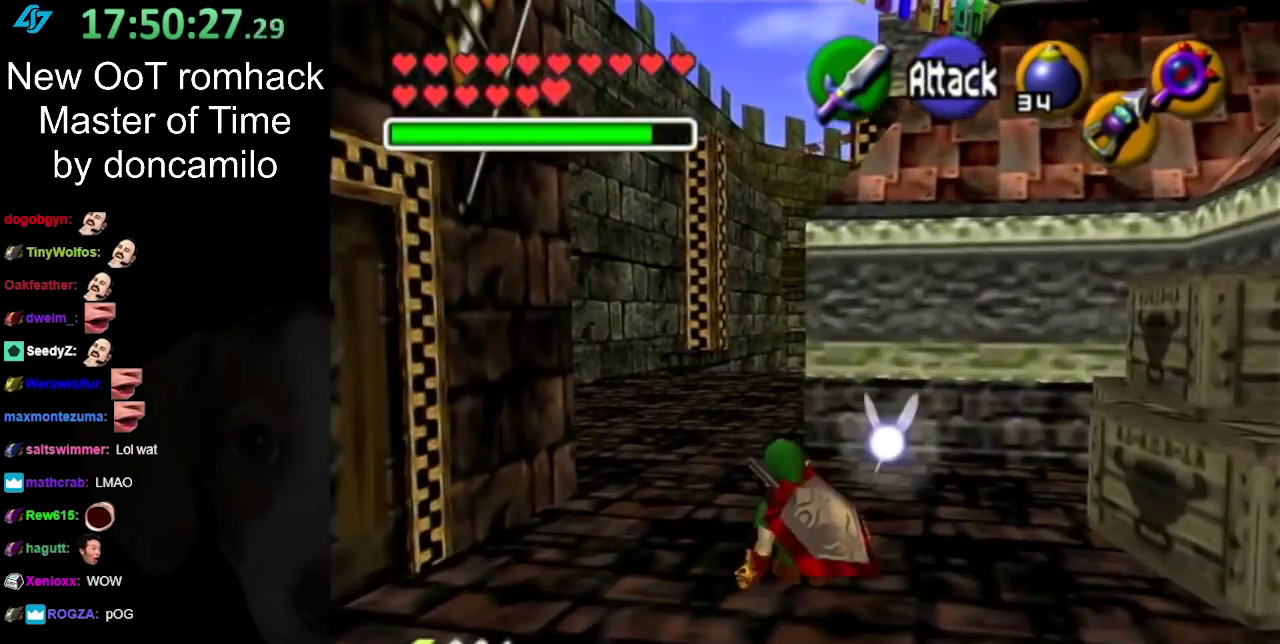
{"buttons": [], "left_stick": "up", "right_stick": "center", "events": [[150, "A", "down"], [333, "A", "up"]]}
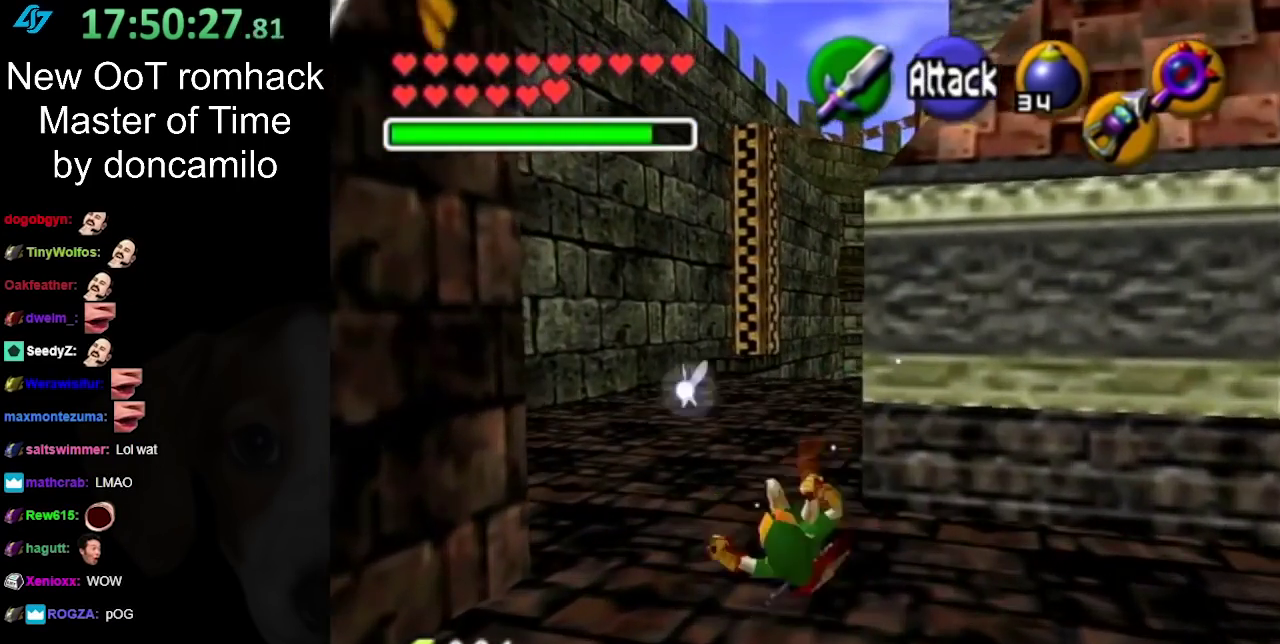
{"buttons": ["A"], "left_stick": "up", "right_stick": "center", "events": [[417, "A", "down"]]}
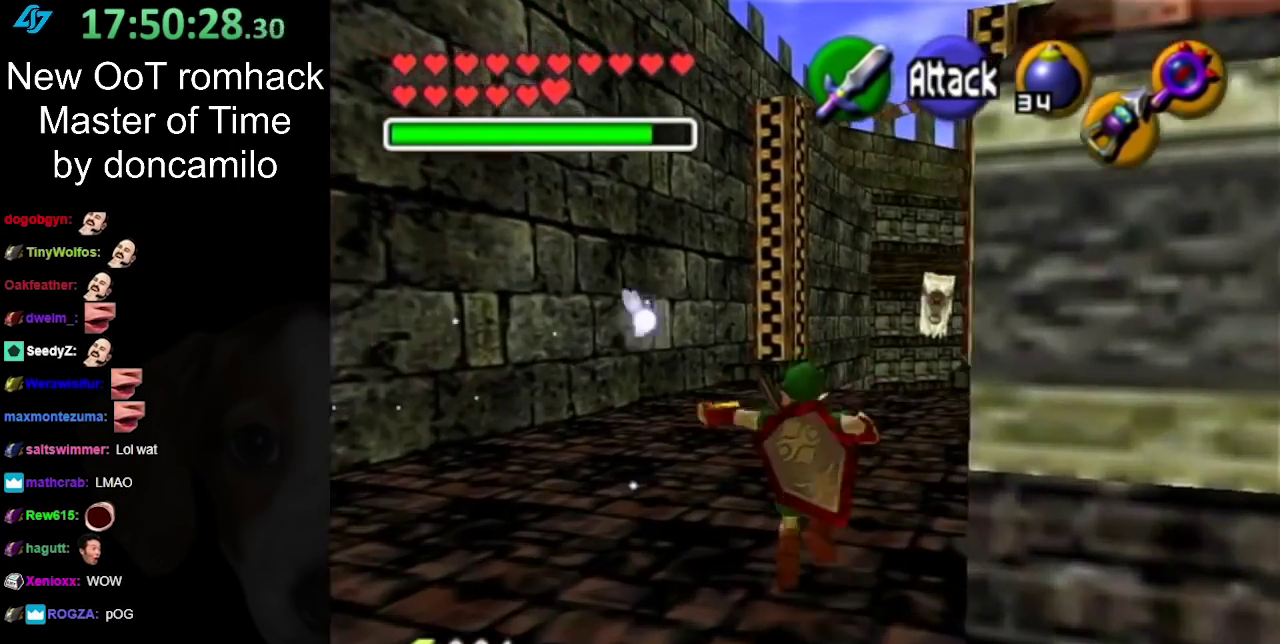
{"buttons": [], "left_stick": "up", "right_stick": "center", "events": [[117, "A", "up"]]}
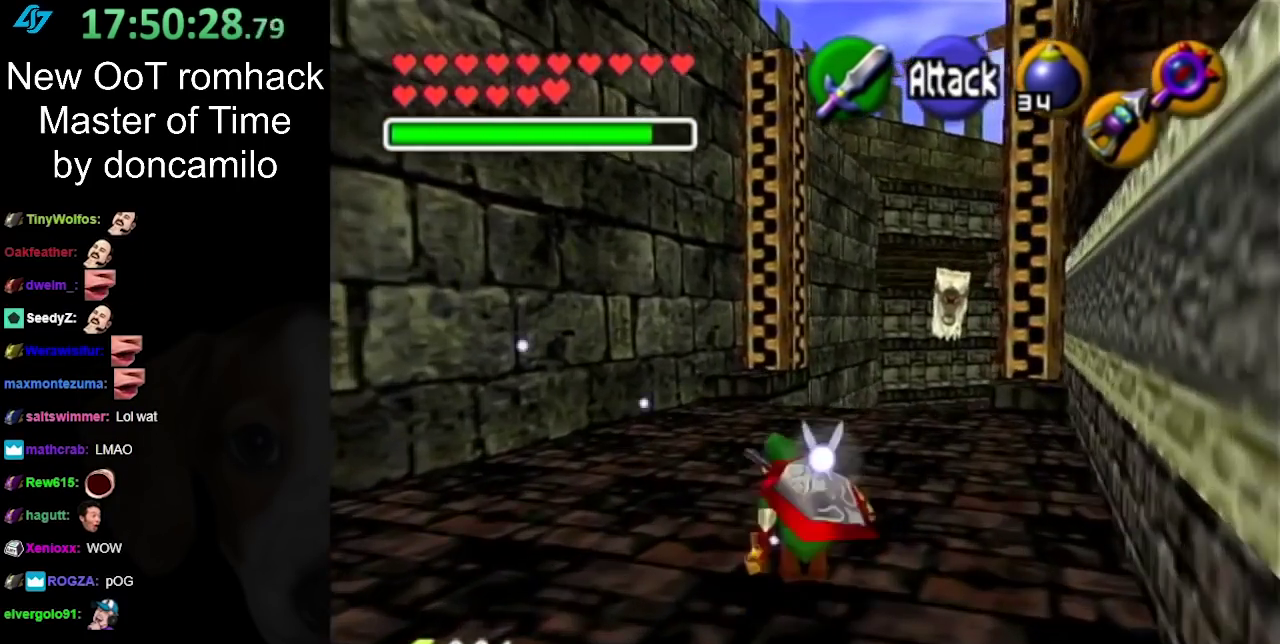
{"buttons": [], "left_stick": "up", "right_stick": "center", "events": [[200, "A", "down"], [367, "A", "up"]]}
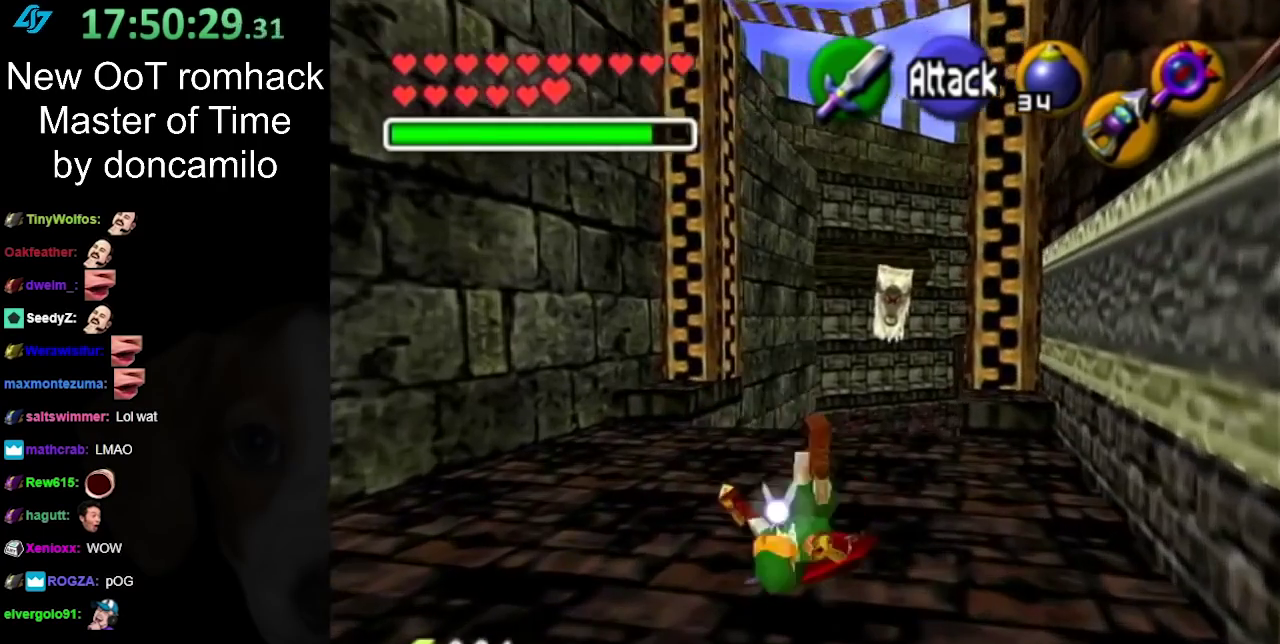
{"buttons": ["A"], "left_stick": "up", "right_stick": "center", "events": [[450, "A", "down"]]}
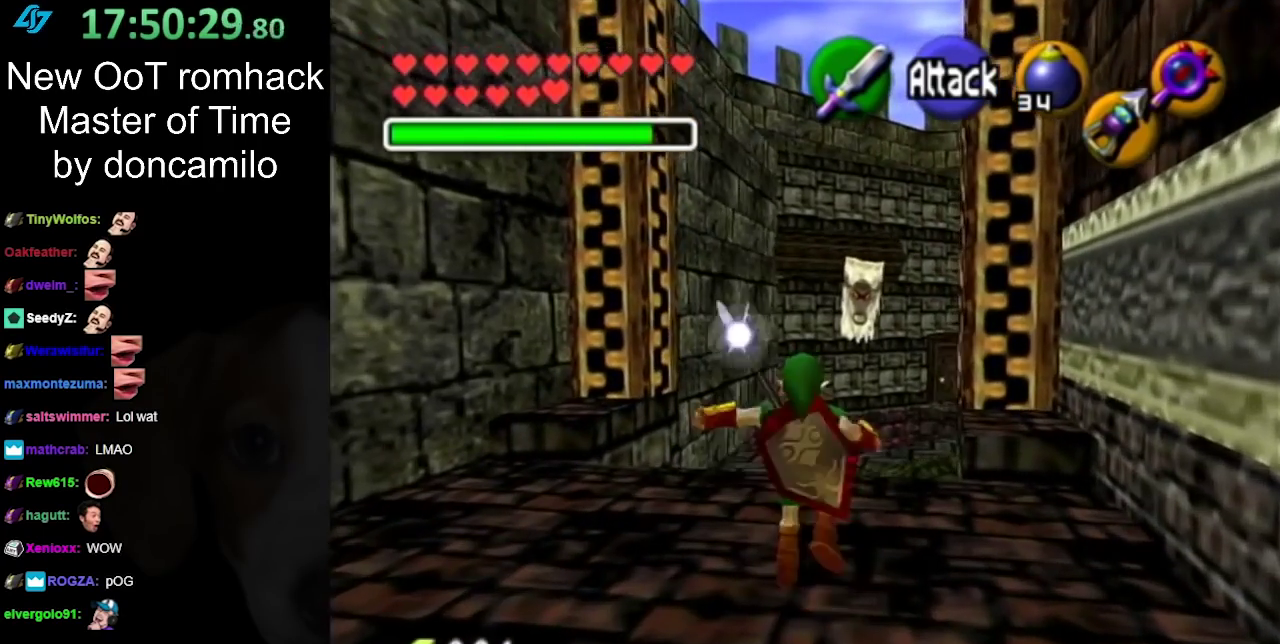
{"buttons": [], "left_stick": "up-right", "right_stick": "center", "events": [[117, "A", "up"], [483, "left_stick", "up-right"]]}
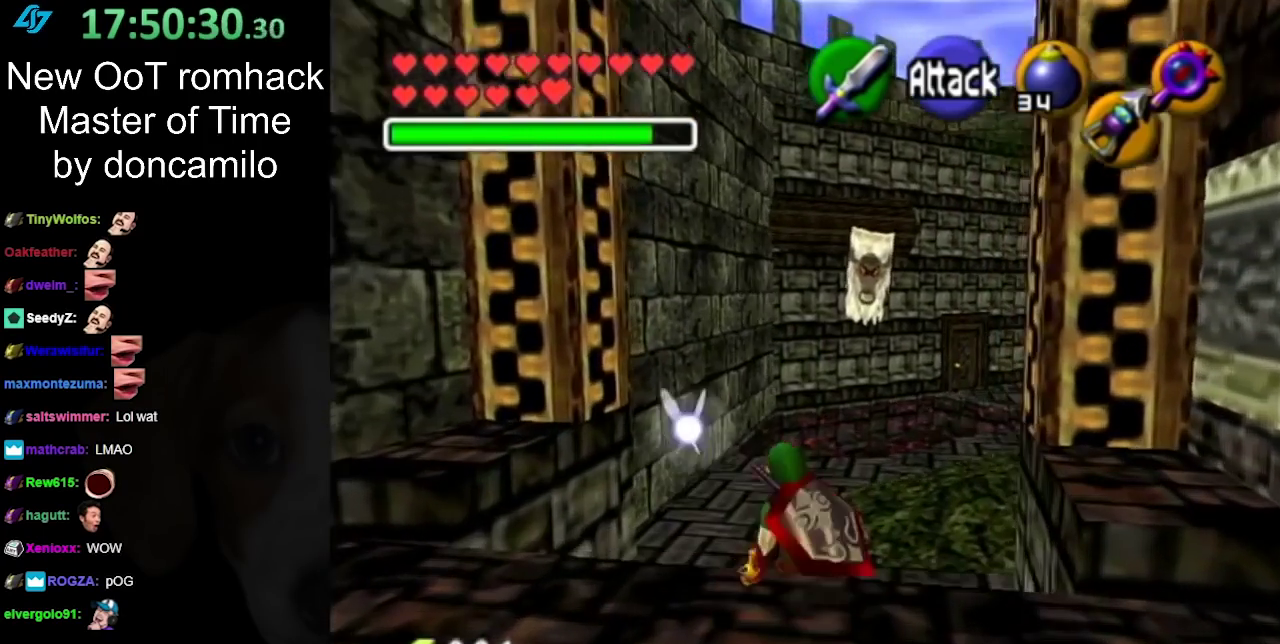
{"buttons": [], "left_stick": "up-right", "right_stick": "center", "events": [[200, "A", "down"], [333, "A", "up"]]}
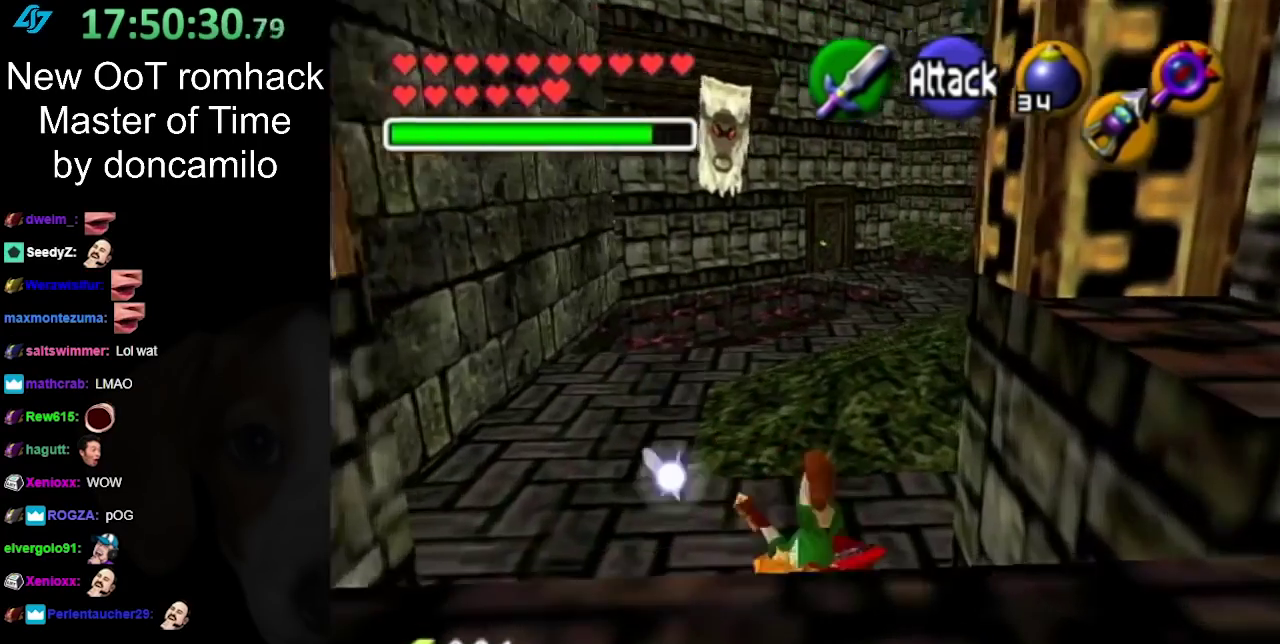
{"buttons": ["A"], "left_stick": "up-right", "right_stick": "center", "events": [[267, "left_stick", "up"], [400, "left_stick", "up-right"], [450, "A", "down"]]}
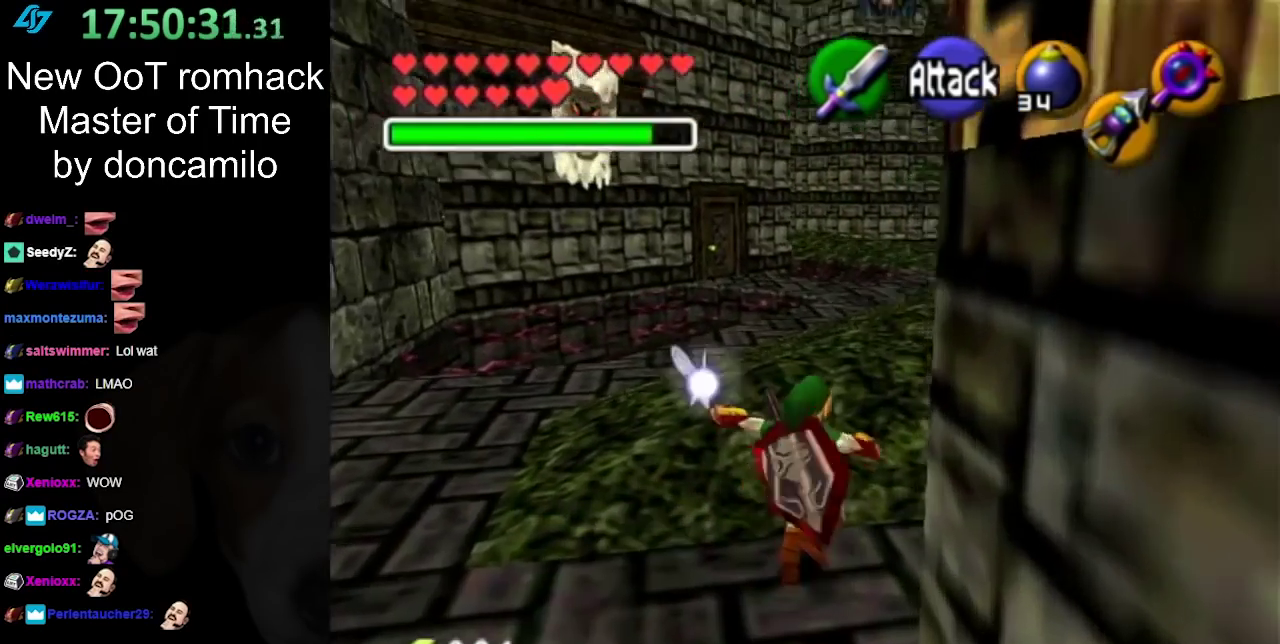
{"buttons": [], "left_stick": "up-right", "right_stick": "center", "events": [[117, "A", "up"]]}
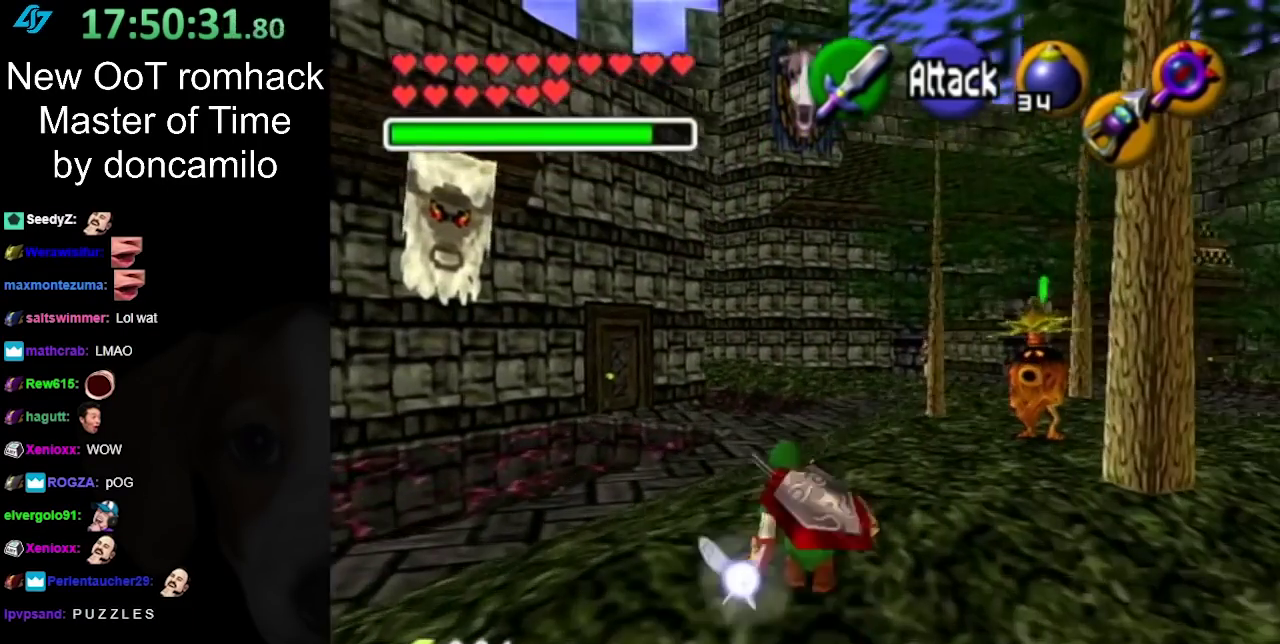
{"buttons": [], "left_stick": "up-right", "right_stick": "center", "events": [[267, "A", "down"], [383, "A", "up"]]}
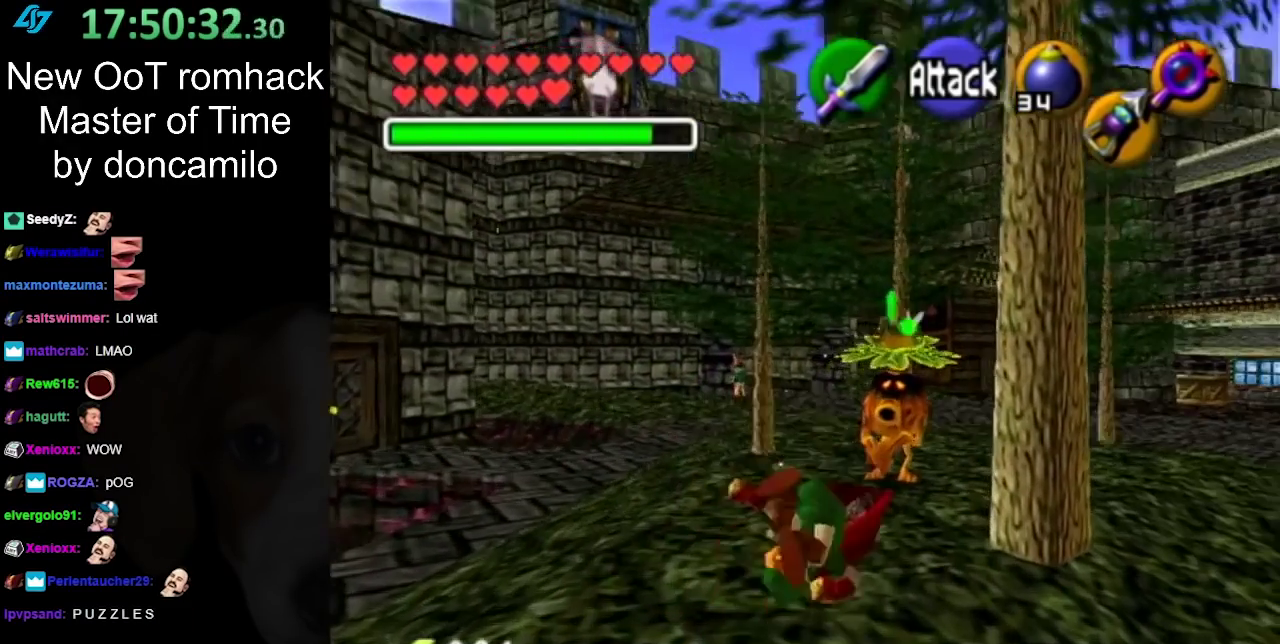
{"buttons": [], "left_stick": "down-right", "right_stick": "center", "events": [[367, "left_stick", "right"], [417, "left_stick", "down-right"]]}
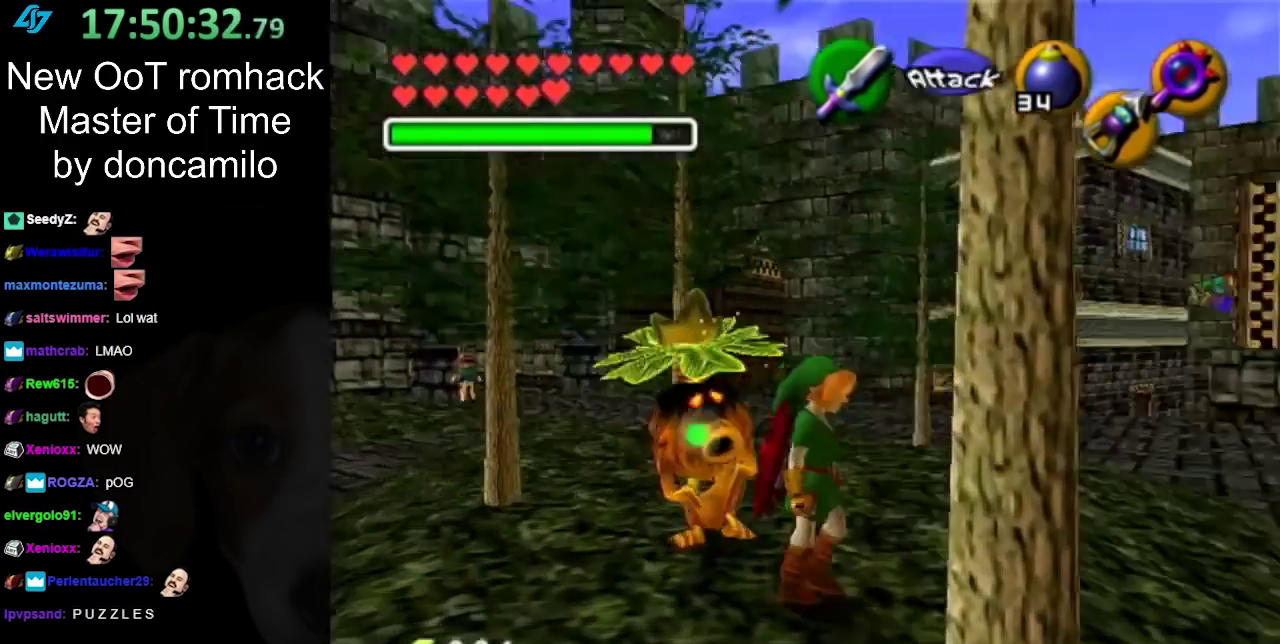
{"buttons": [], "left_stick": "up-right", "right_stick": "center", "events": [[133, "left_stick", "right"], [233, "left_stick", "up-right"]]}
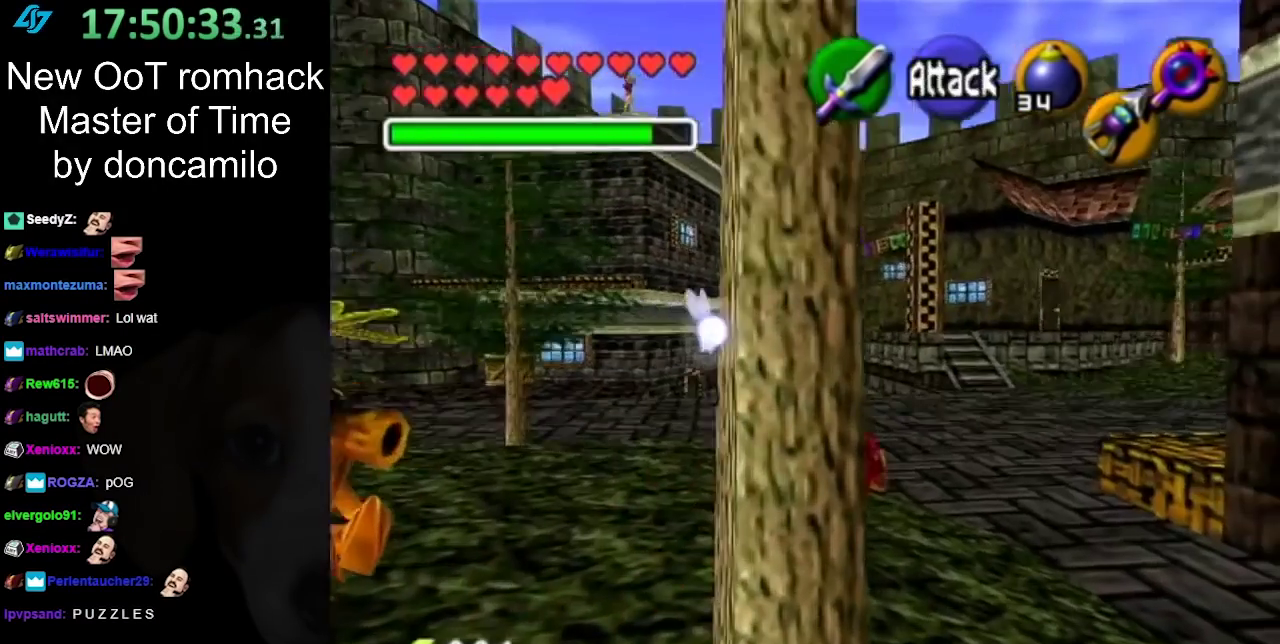
{"buttons": [], "left_stick": "up", "right_stick": "center", "events": [[17, "left_stick", "up"], [233, "A", "down"], [367, "A", "up"]]}
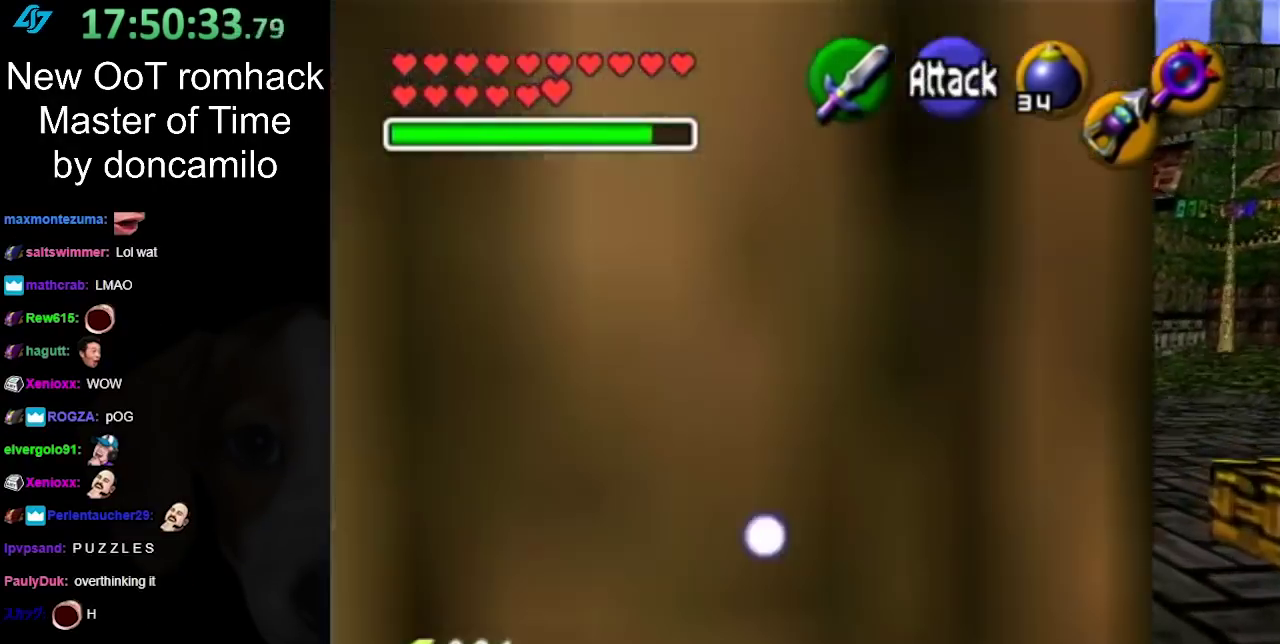
{"buttons": [], "left_stick": "up-right", "right_stick": "center", "events": [[450, "left_stick", "up-right"]]}